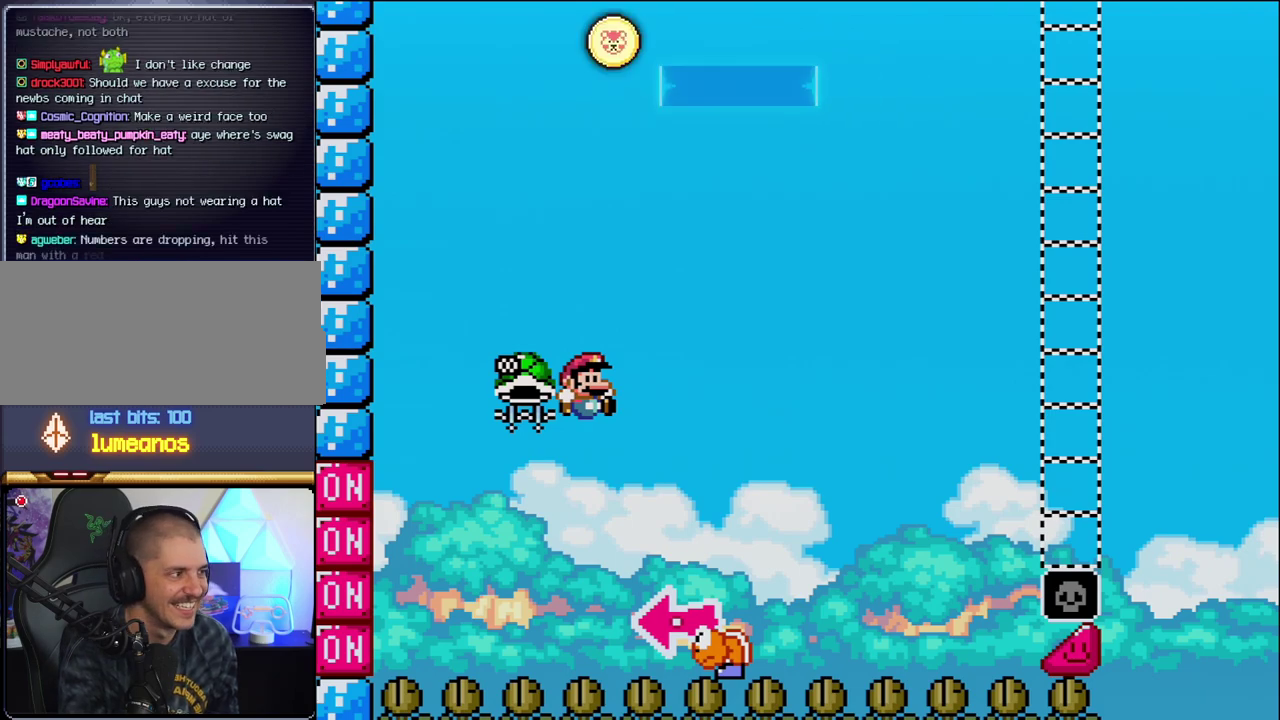
Gameplay with a controller (Nintendo layout); each line is a JSON object with the inputs held at the frame after it. "events" lists button and stick changes between this image and that frame as [ms after this image, input, new state], when the widget could be followed in between. Not read: L3 R3.
{"buttons": ["B"], "events": [[83, "START", "down"], [183, "START", "up"], [333, "B", "down"]]}
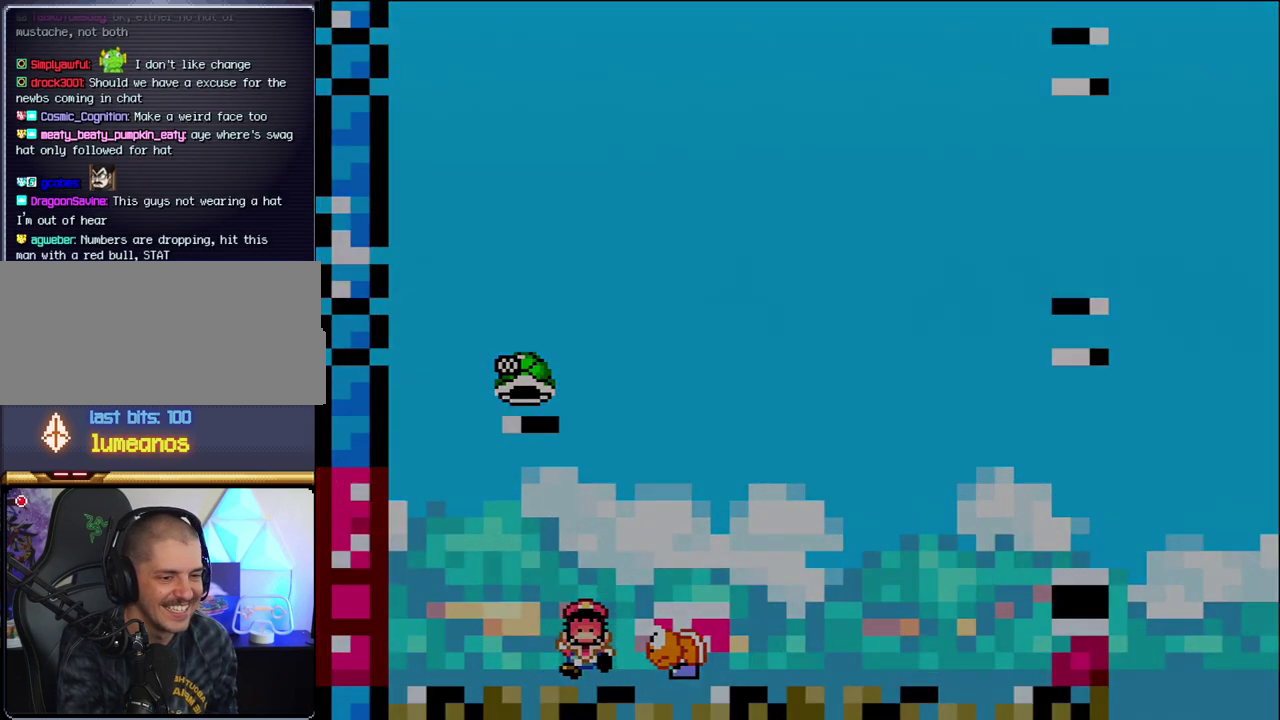
{"buttons": [], "events": [[17, "B", "up"], [150, "B", "down"], [267, "B", "up"]]}
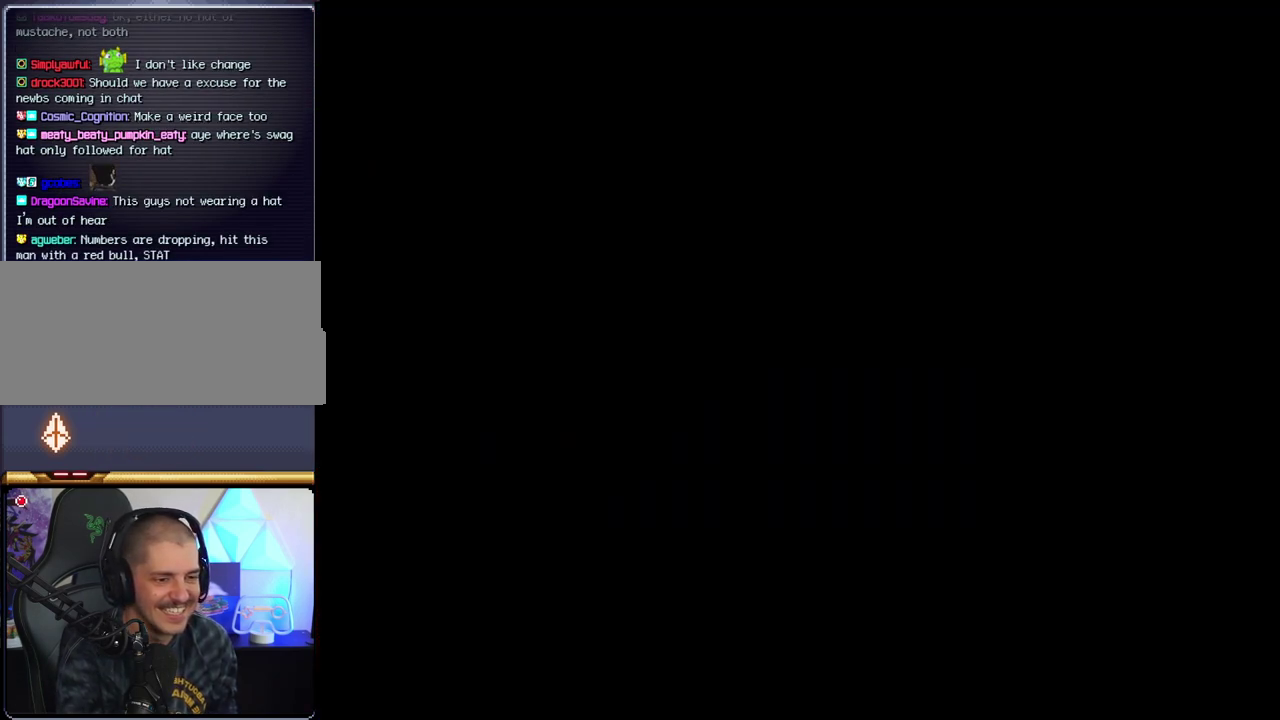
{"buttons": ["B"], "events": [[150, "B", "down"]]}
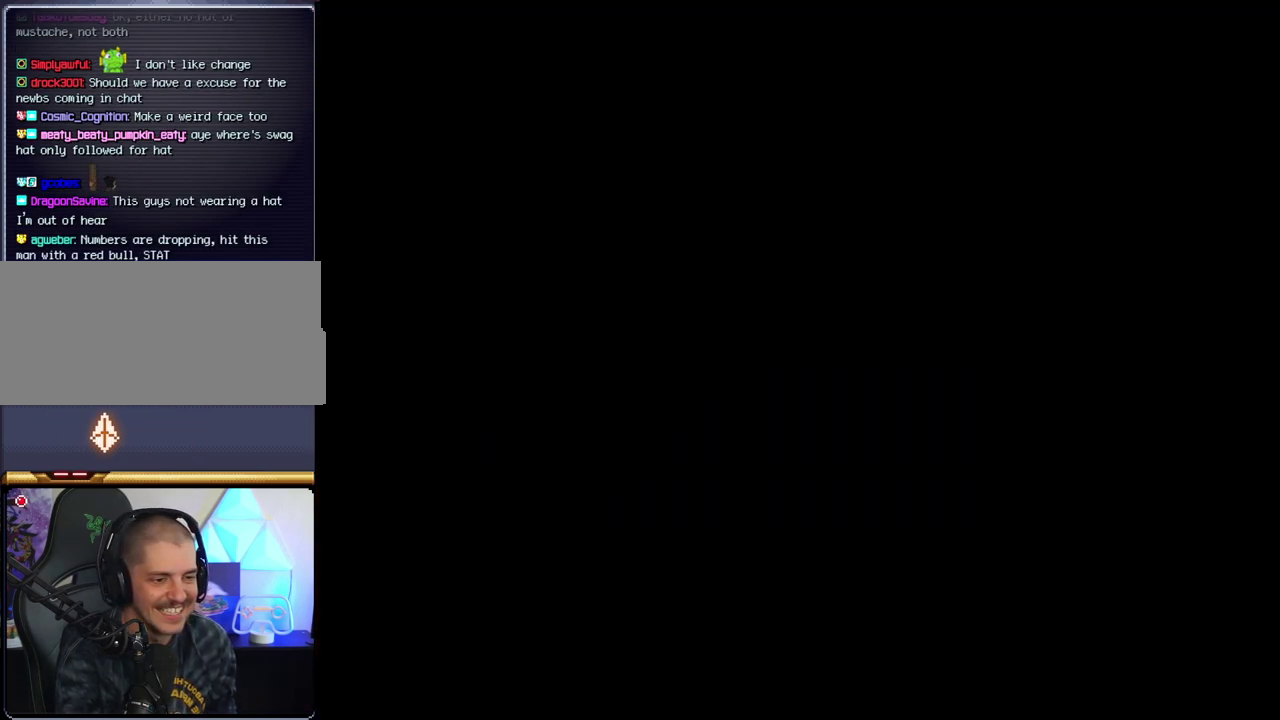
{"buttons": ["B"], "events": []}
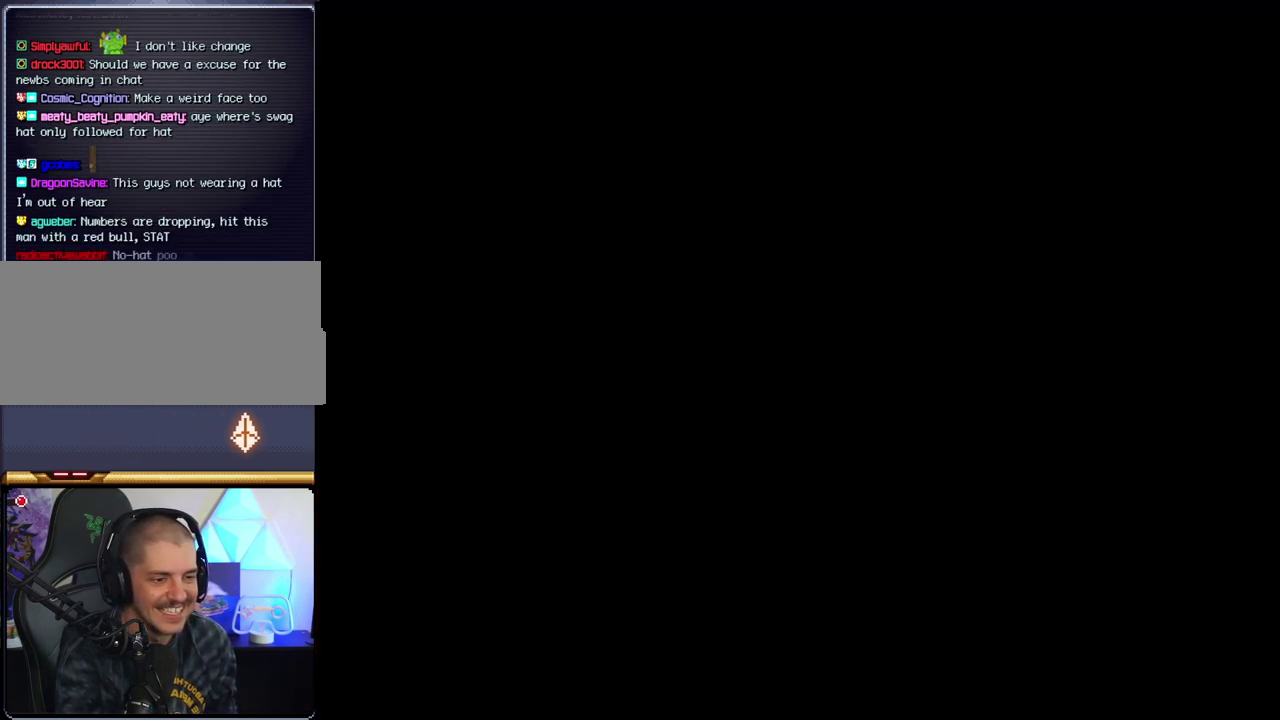
{"buttons": ["B"], "events": []}
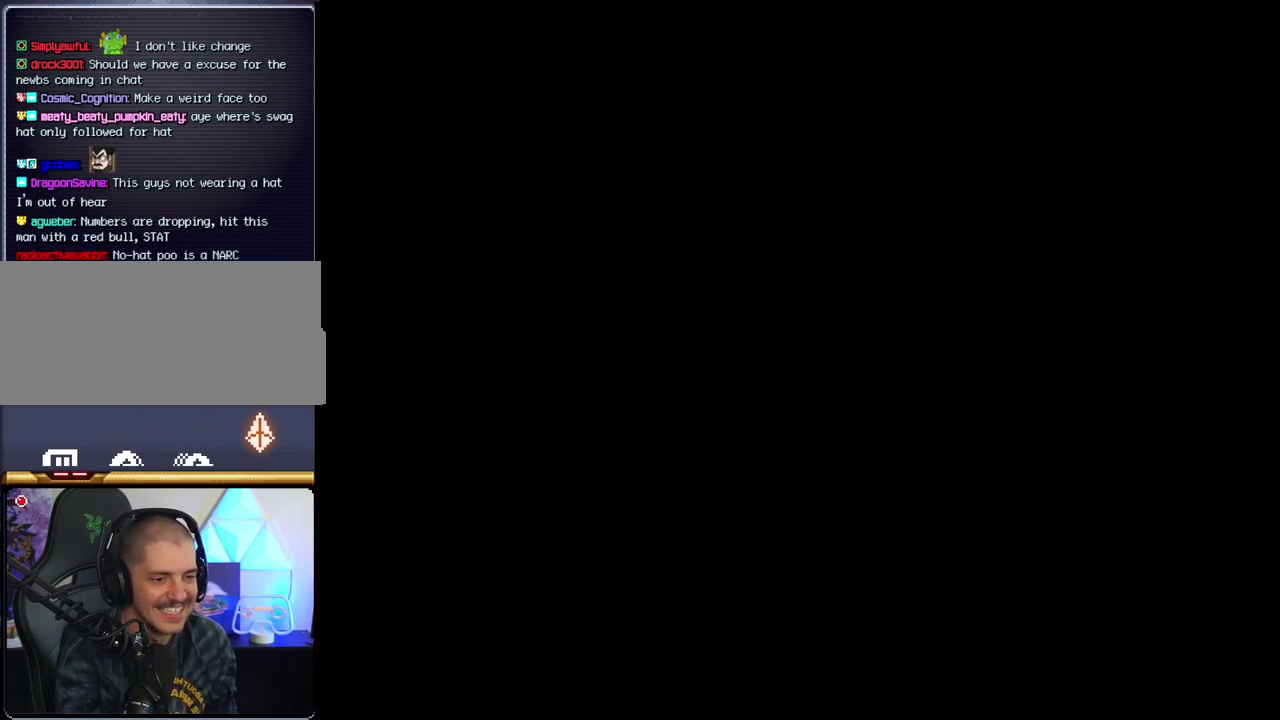
{"buttons": ["B", "DPAD_LEFT"], "events": [[450, "DPAD_LEFT", "down"]]}
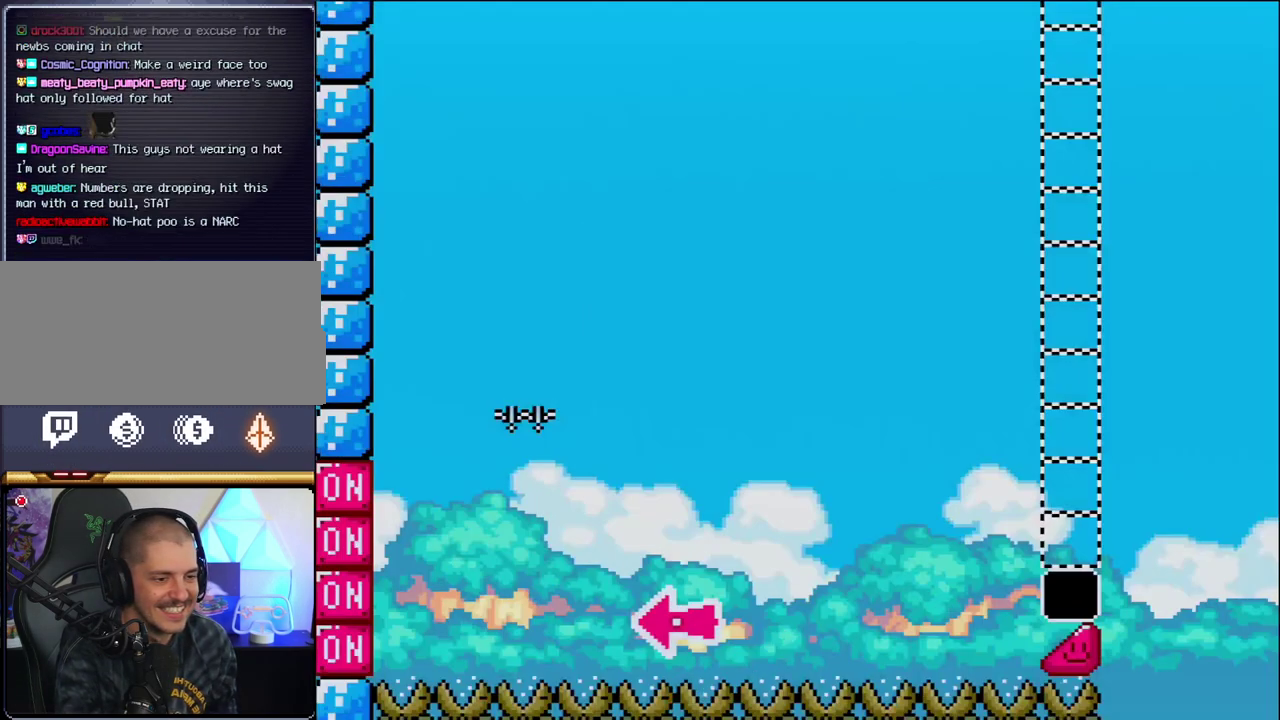
{"buttons": ["B", "DPAD_RIGHT"], "events": [[50, "DPAD_LEFT", "up"], [200, "DPAD_LEFT", "down"], [367, "DPAD_LEFT", "up"], [483, "DPAD_RIGHT", "down"]]}
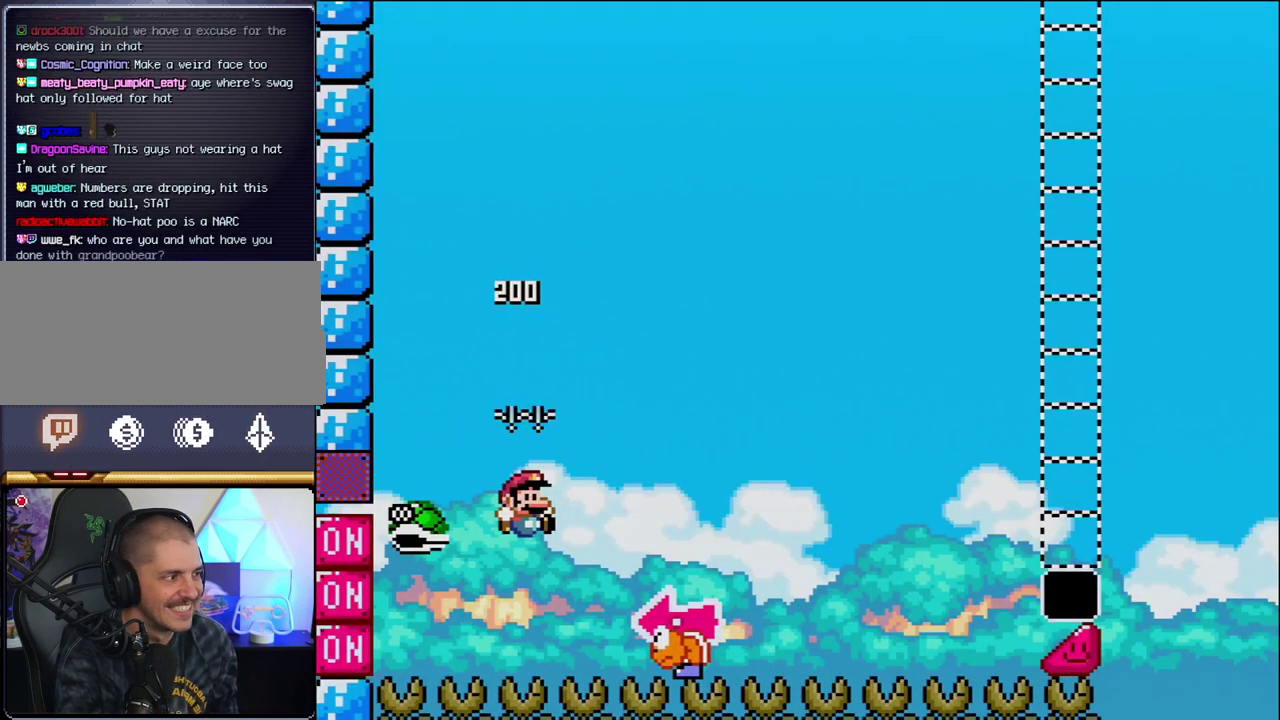
{"buttons": ["B", "Y", "DPAD_LEFT"], "events": [[117, "Y", "down"], [433, "DPAD_RIGHT", "up"], [483, "DPAD_LEFT", "down"]]}
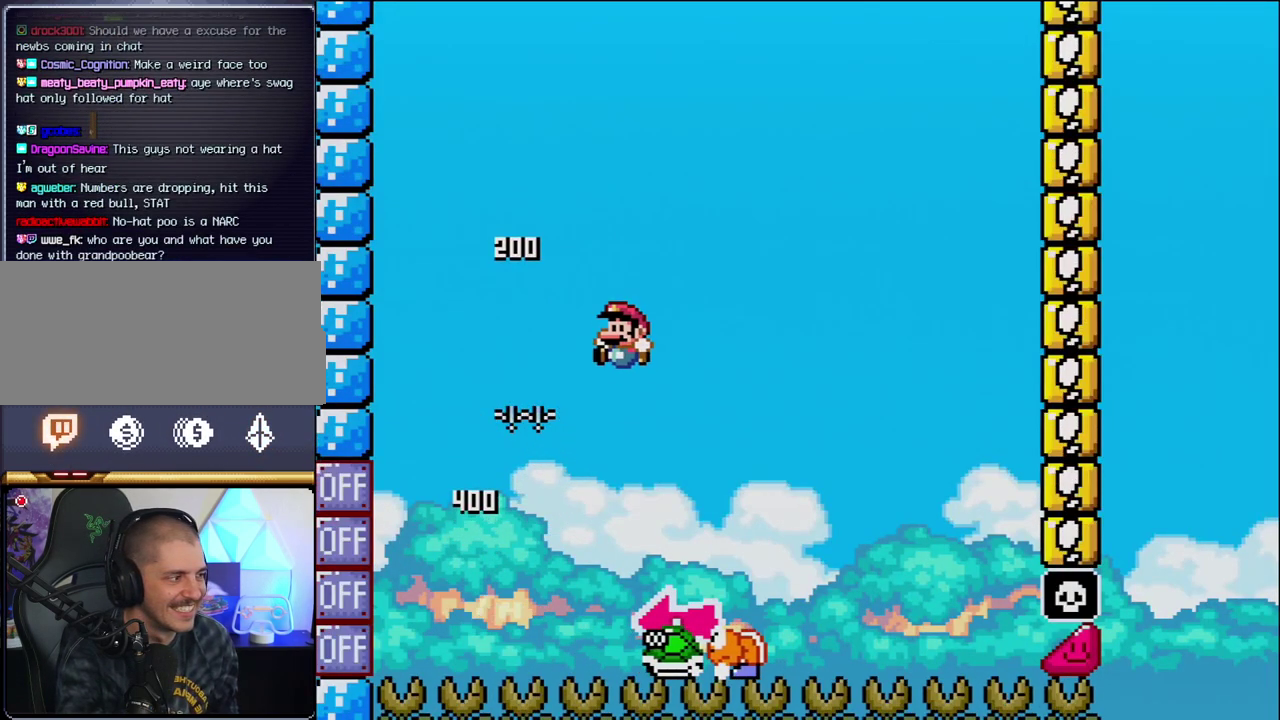
{"buttons": ["B", "Y", "DPAD_LEFT"], "events": [[117, "DPAD_LEFT", "up"], [150, "DPAD_RIGHT", "down"], [183, "B", "up"], [433, "B", "down"], [450, "DPAD_LEFT", "down"], [450, "DPAD_RIGHT", "up"]]}
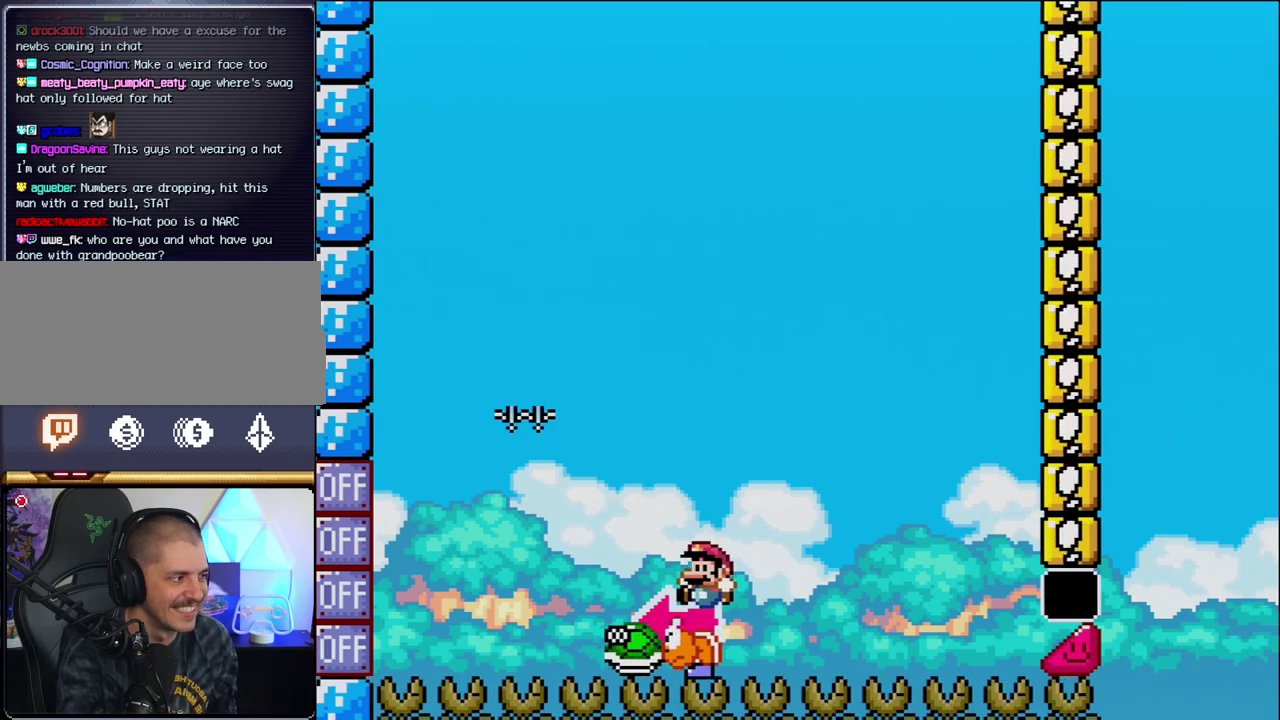
{"buttons": ["DPAD_RIGHT"], "events": [[200, "Y", "up"], [267, "DPAD_LEFT", "up"], [367, "Y", "down"], [417, "B", "up"], [417, "DPAD_RIGHT", "down"], [483, "Y", "up"]]}
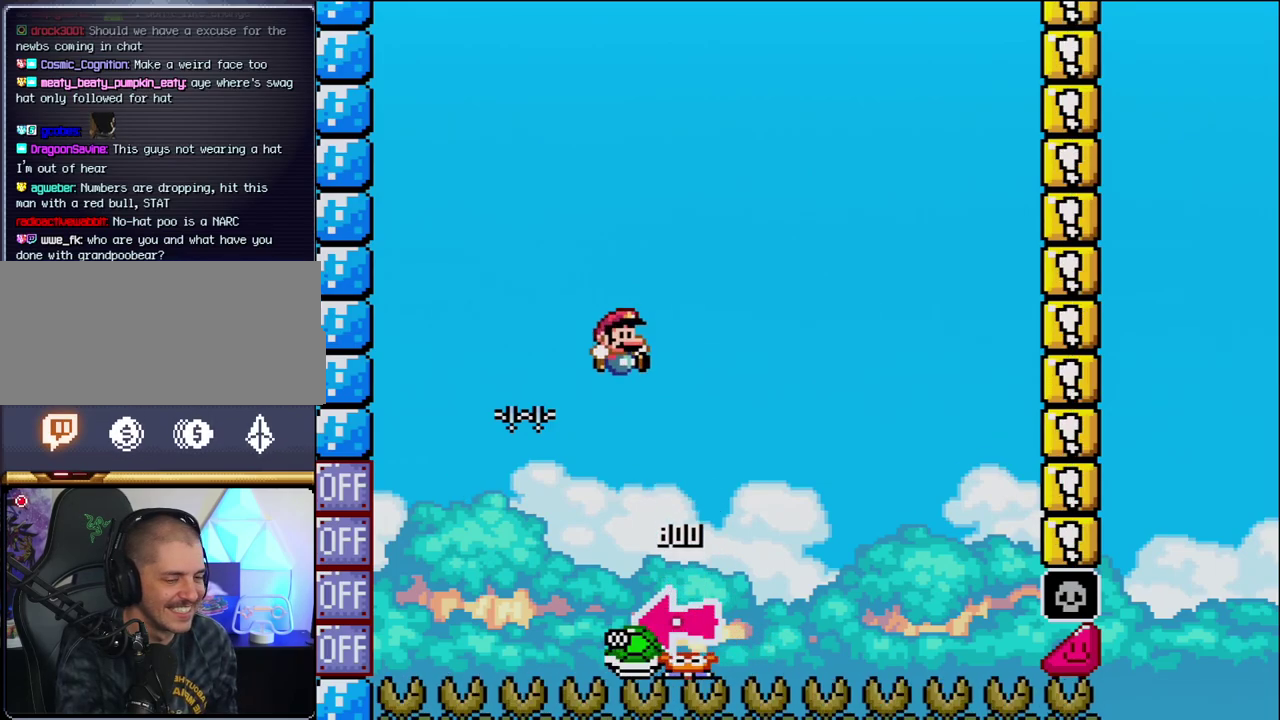
{"buttons": ["B"], "events": [[83, "DPAD_RIGHT", "up"], [167, "DPAD_LEFT", "down"], [333, "B", "down"], [333, "DPAD_LEFT", "up"]]}
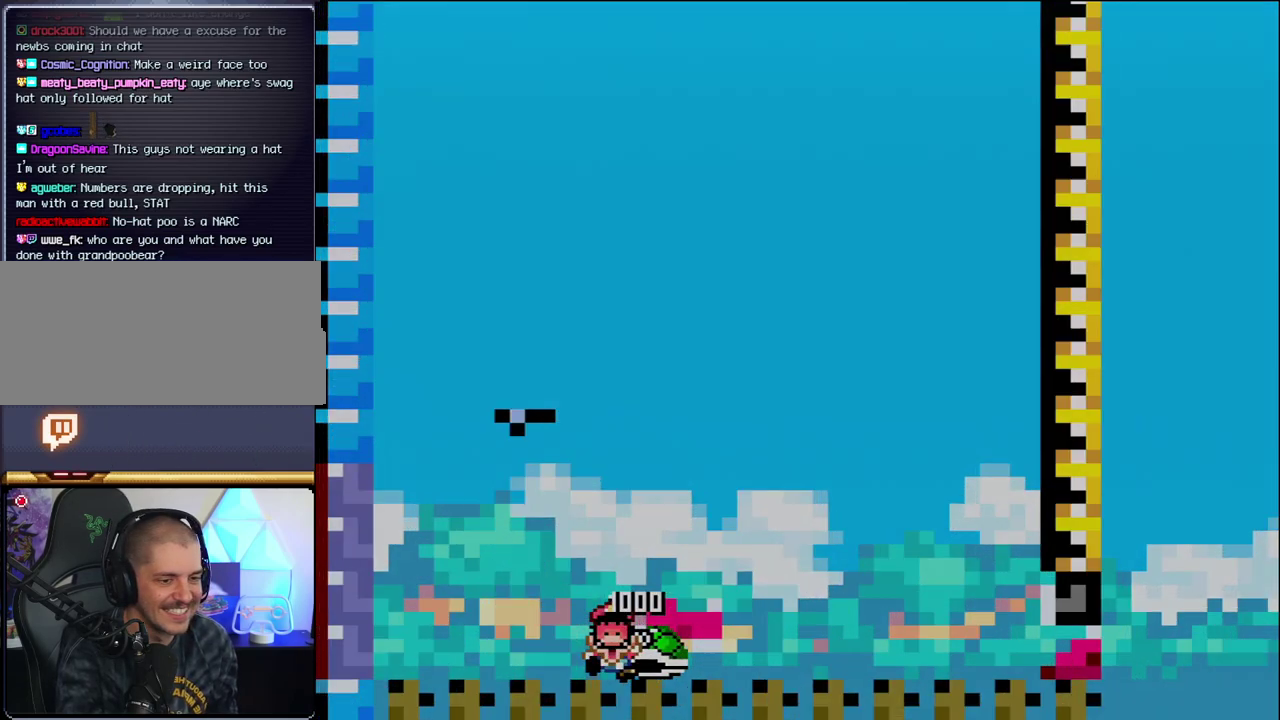
{"buttons": ["B"], "events": [[17, "B", "up"], [83, "B", "down"], [217, "B", "up"], [333, "B", "down"]]}
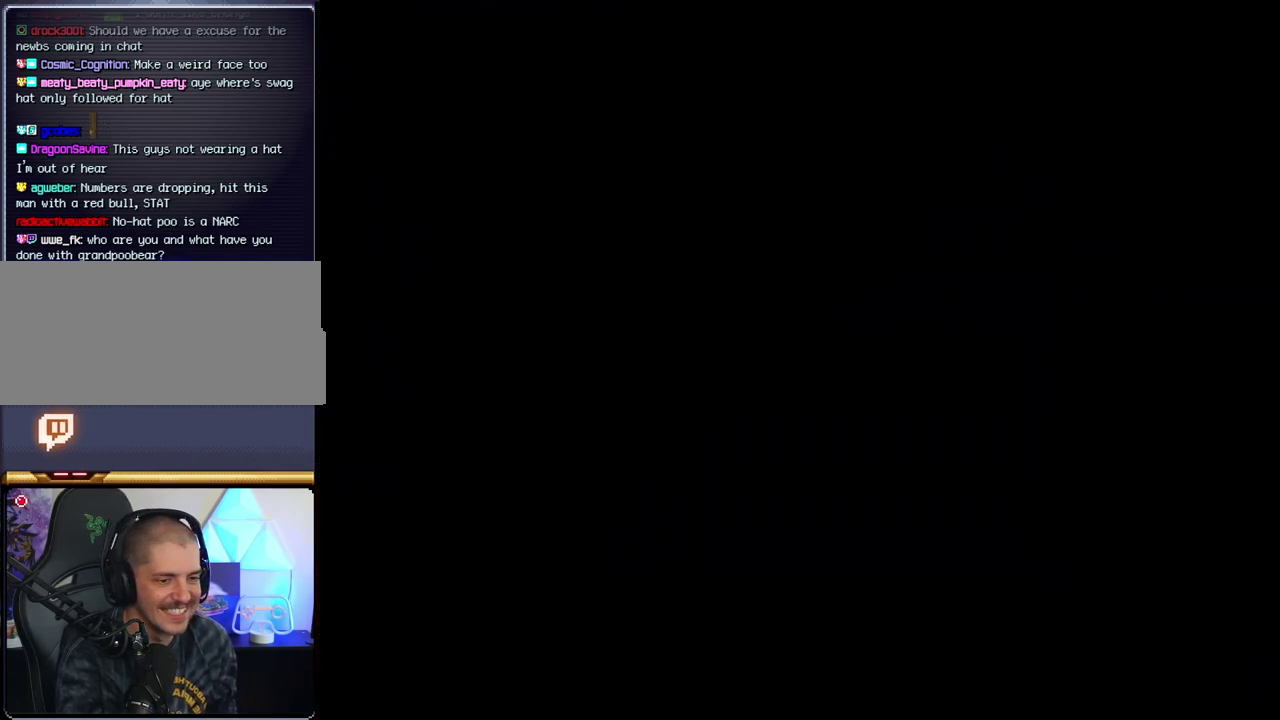
{"buttons": [], "events": [[200, "B", "up"]]}
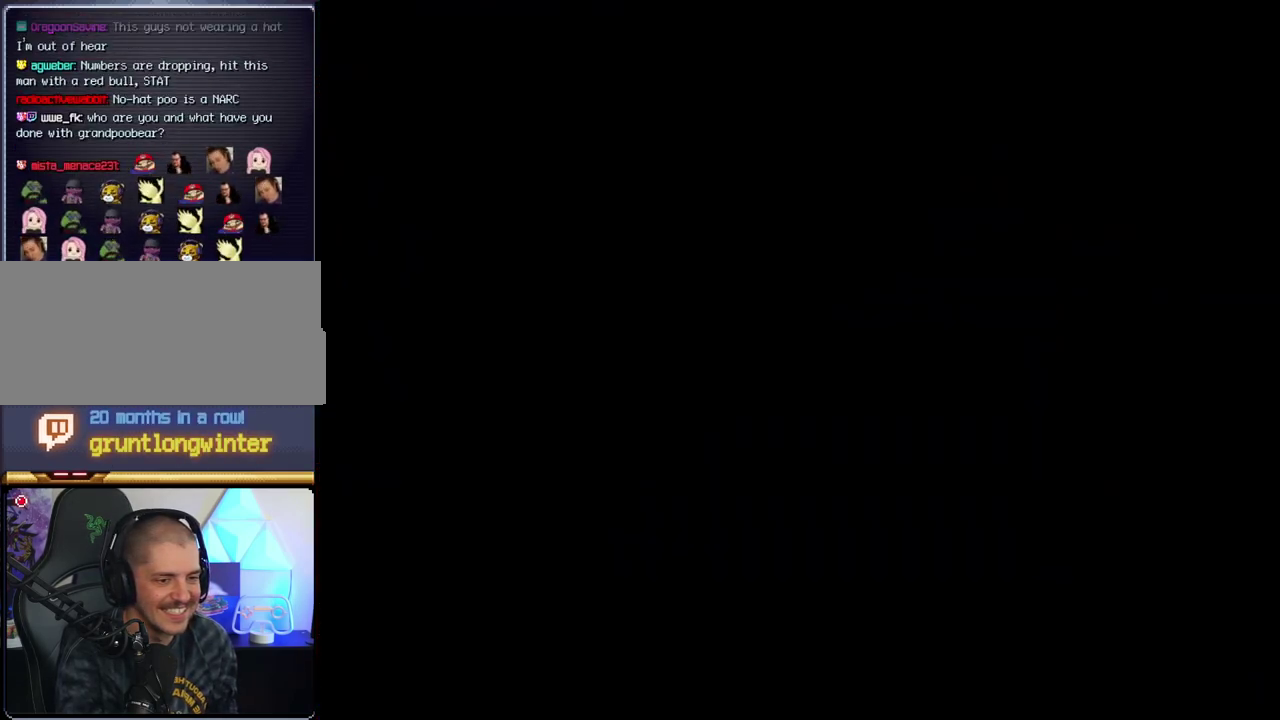
{"buttons": [], "events": []}
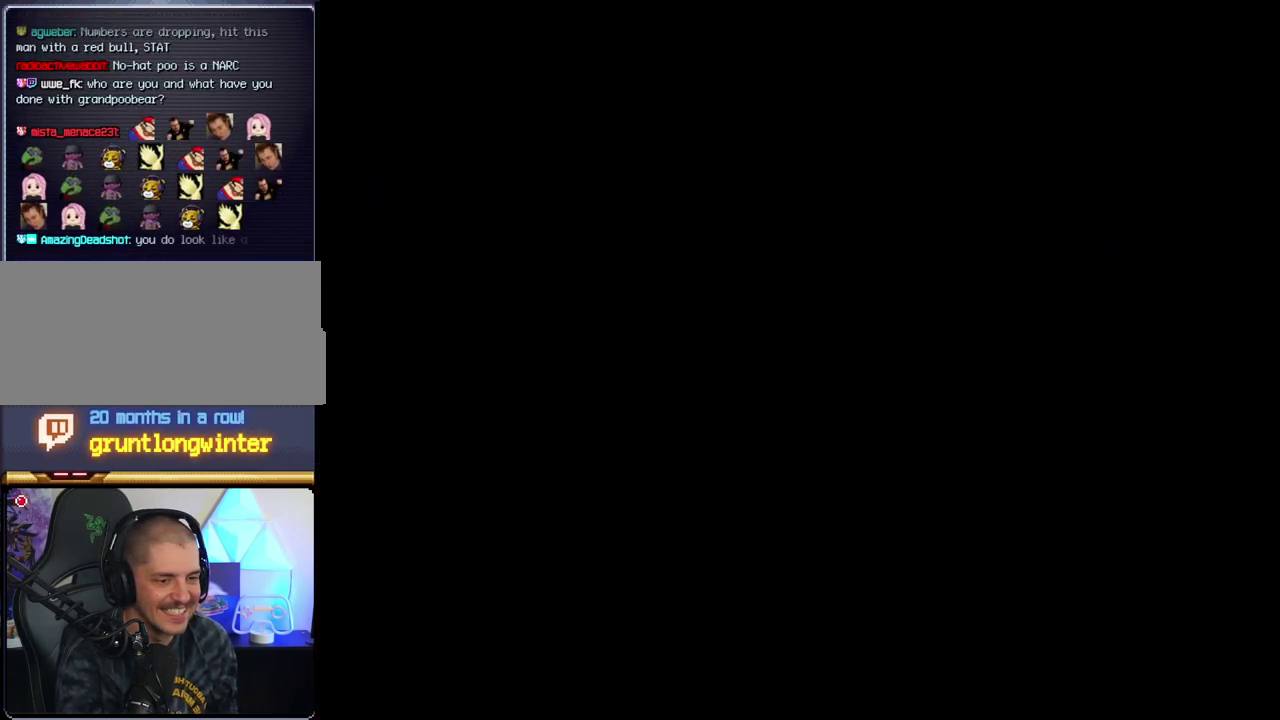
{"buttons": [], "events": []}
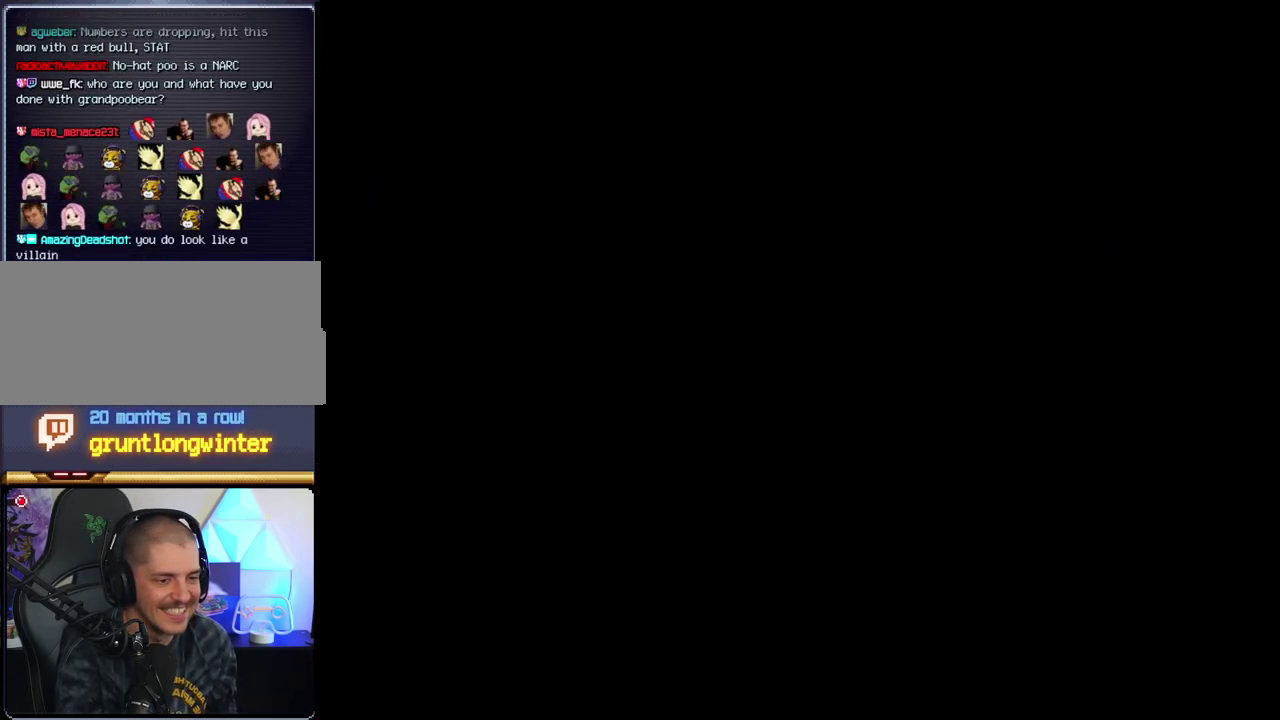
{"buttons": ["B"], "events": [[117, "B", "down"]]}
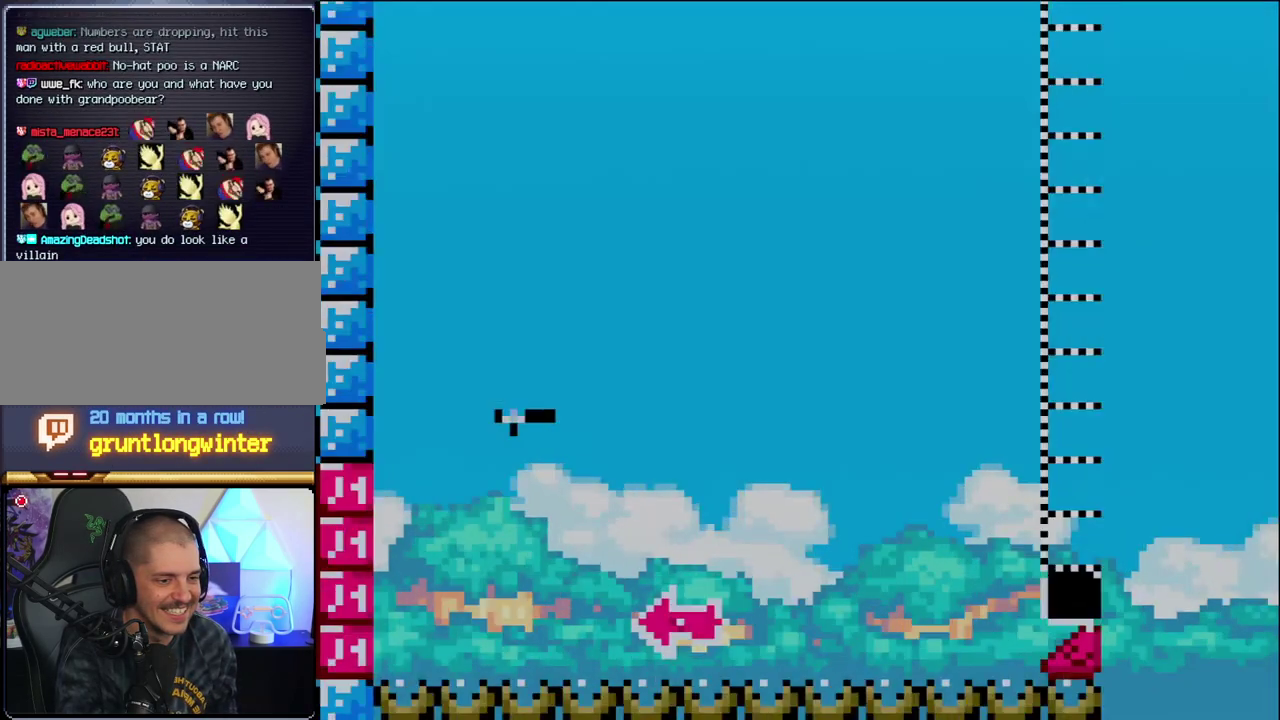
{"buttons": ["B", "DPAD_RIGHT"], "events": [[117, "DPAD_LEFT", "down"], [367, "DPAD_LEFT", "up"], [450, "DPAD_RIGHT", "down"]]}
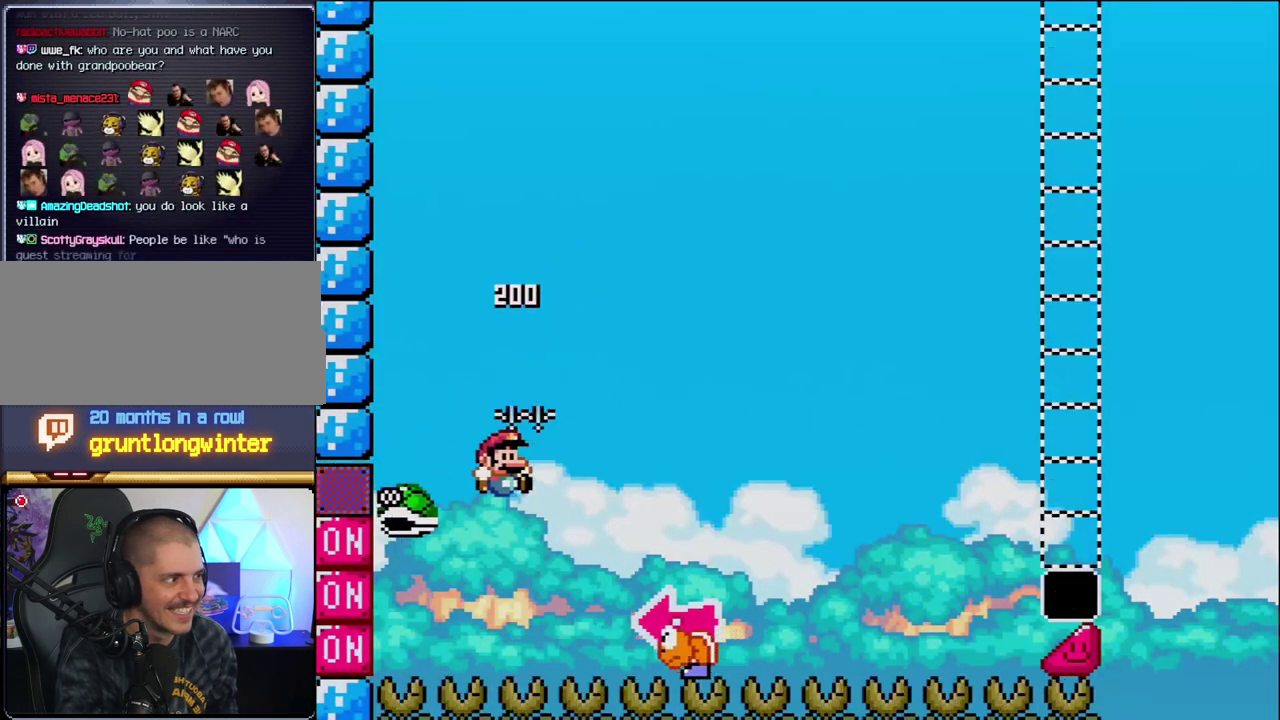
{"buttons": ["B", "Y", "DPAD_LEFT"], "events": [[183, "Y", "down"], [400, "DPAD_RIGHT", "up"], [450, "DPAD_LEFT", "down"]]}
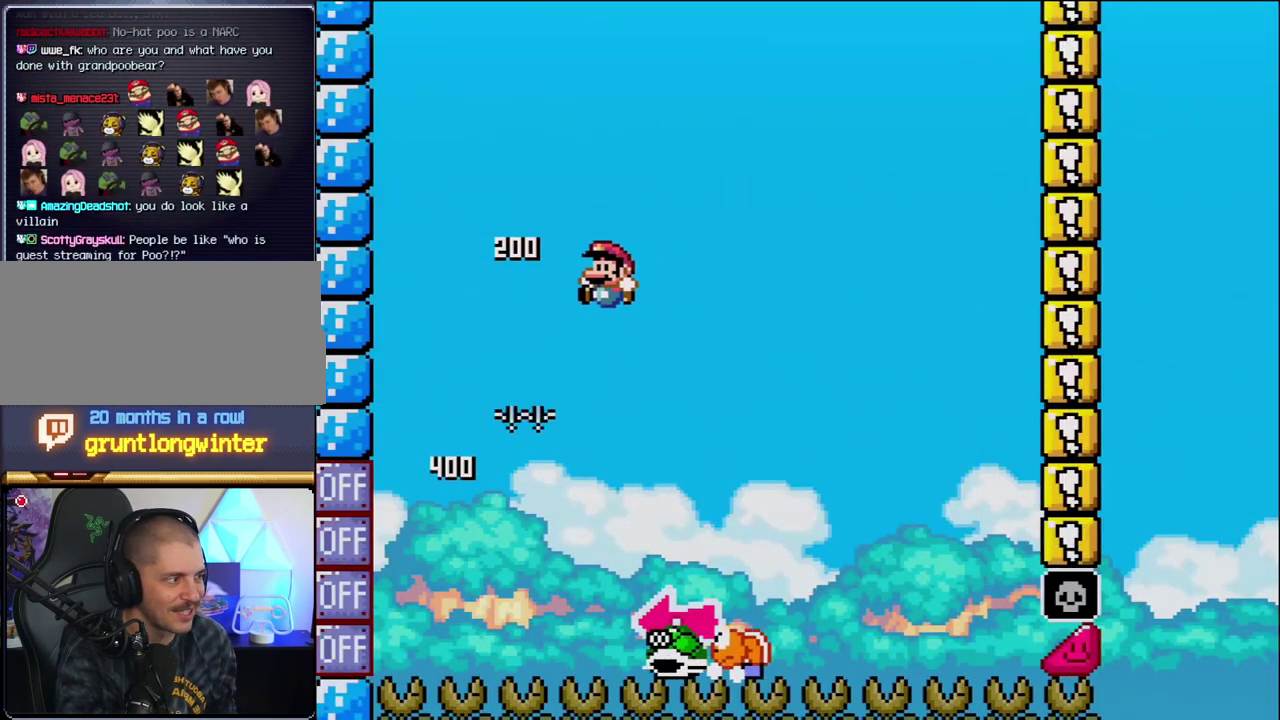
{"buttons": ["B", "Y", "DPAD_LEFT"], "events": [[50, "B", "up"], [83, "DPAD_LEFT", "up"], [117, "DPAD_RIGHT", "down"], [467, "B", "down"], [467, "DPAD_RIGHT", "up"], [483, "DPAD_LEFT", "down"]]}
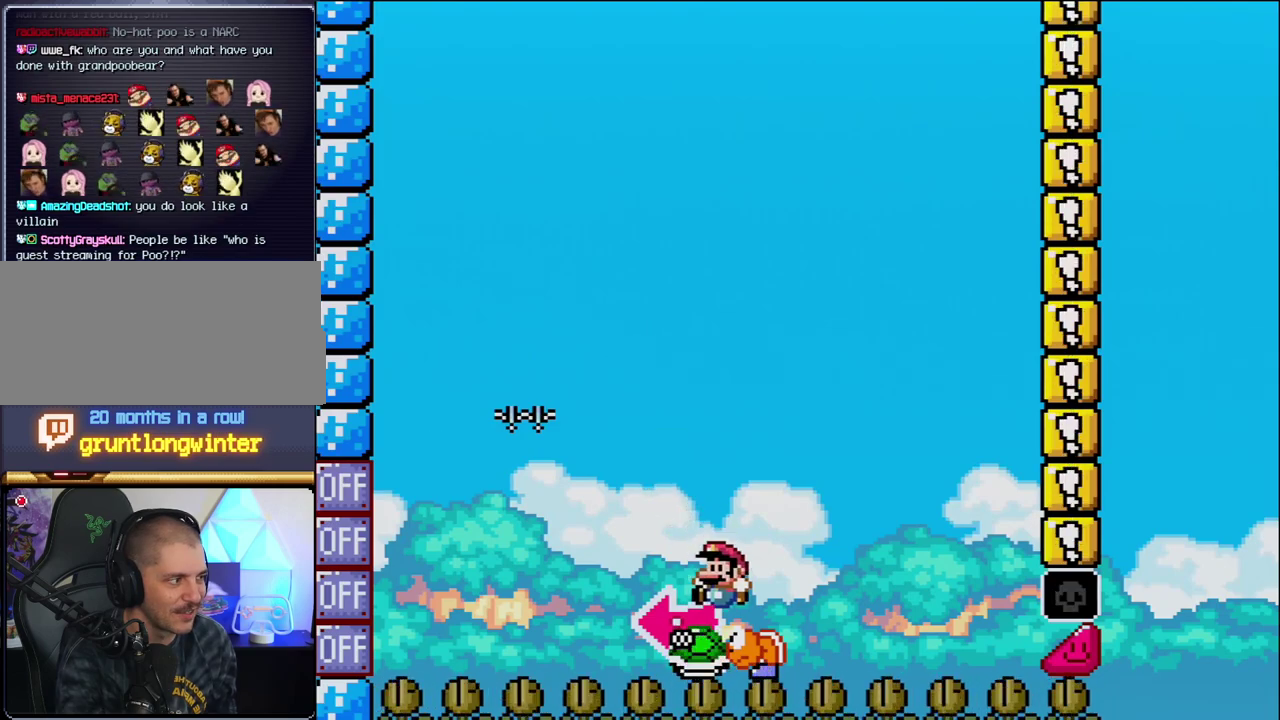
{"buttons": ["B", "Y", "DPAD_RIGHT"], "events": [[167, "Y", "up"], [200, "DPAD_LEFT", "up"], [333, "Y", "down"], [433, "DPAD_RIGHT", "down"]]}
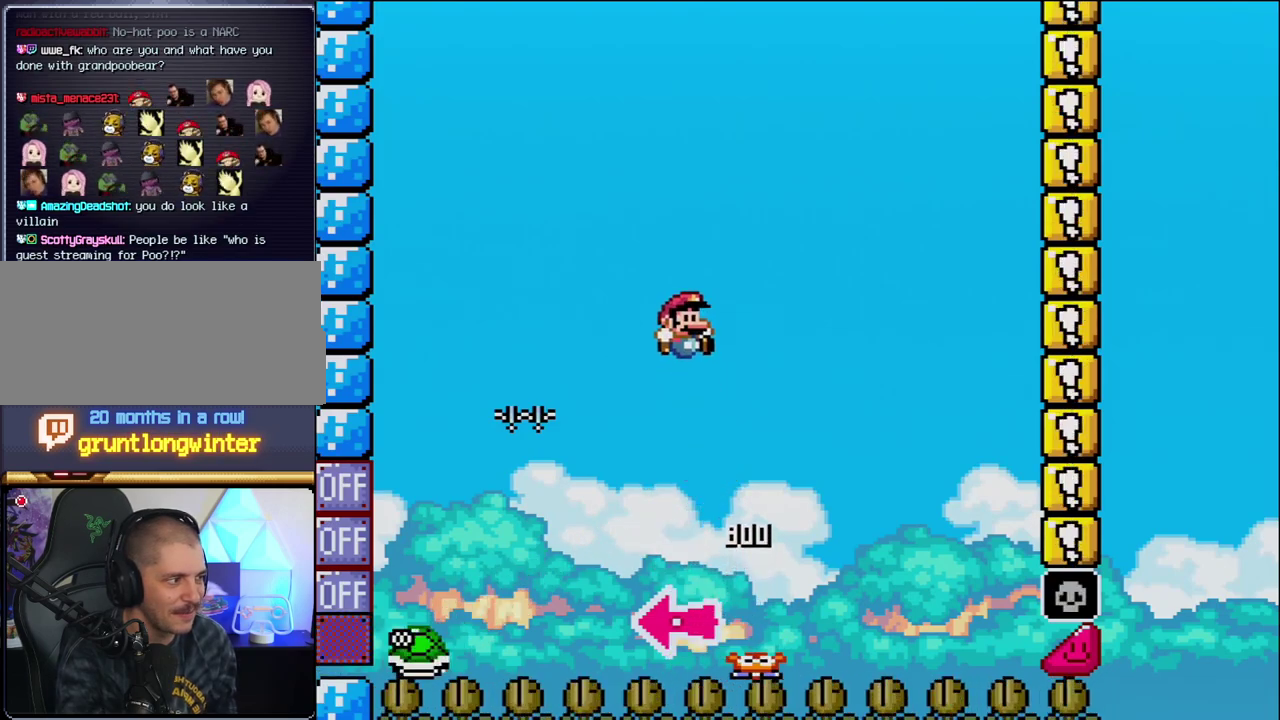
{"buttons": ["B", "Y", "DPAD_RIGHT"], "events": [[117, "DPAD_RIGHT", "up"], [267, "DPAD_RIGHT", "down"]]}
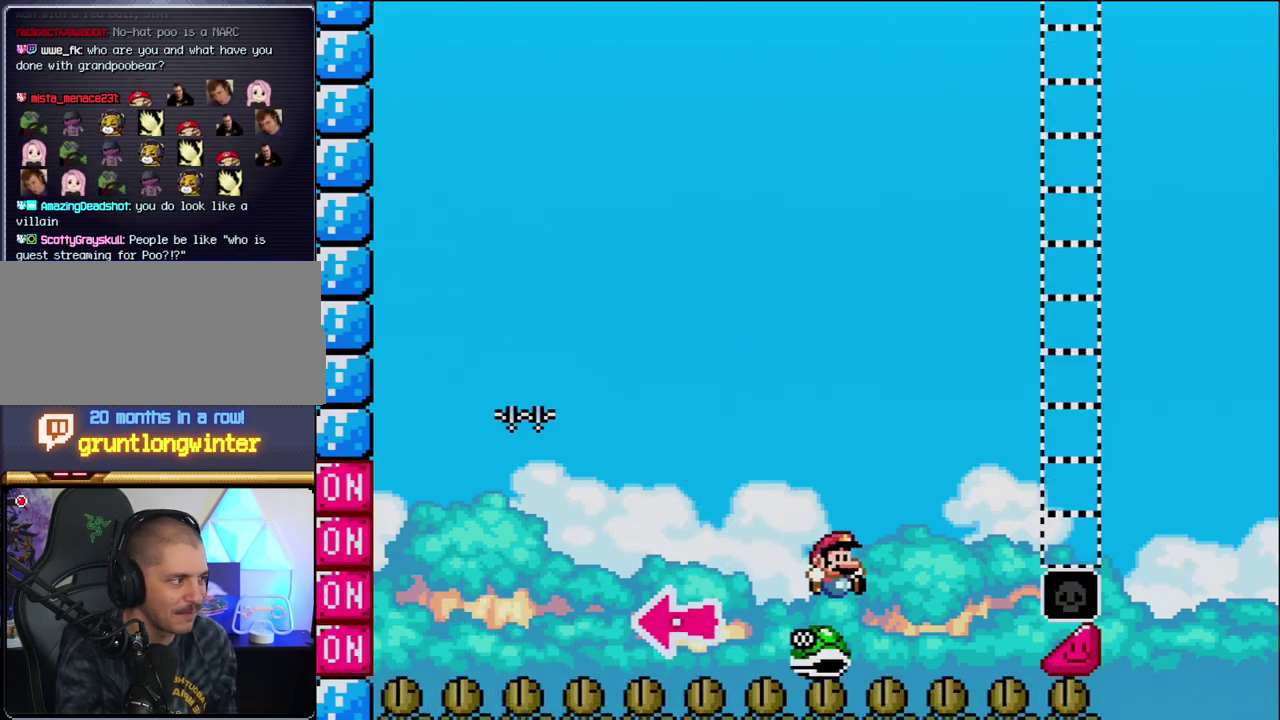
{"buttons": ["B", "Y", "DPAD_RIGHT"], "events": []}
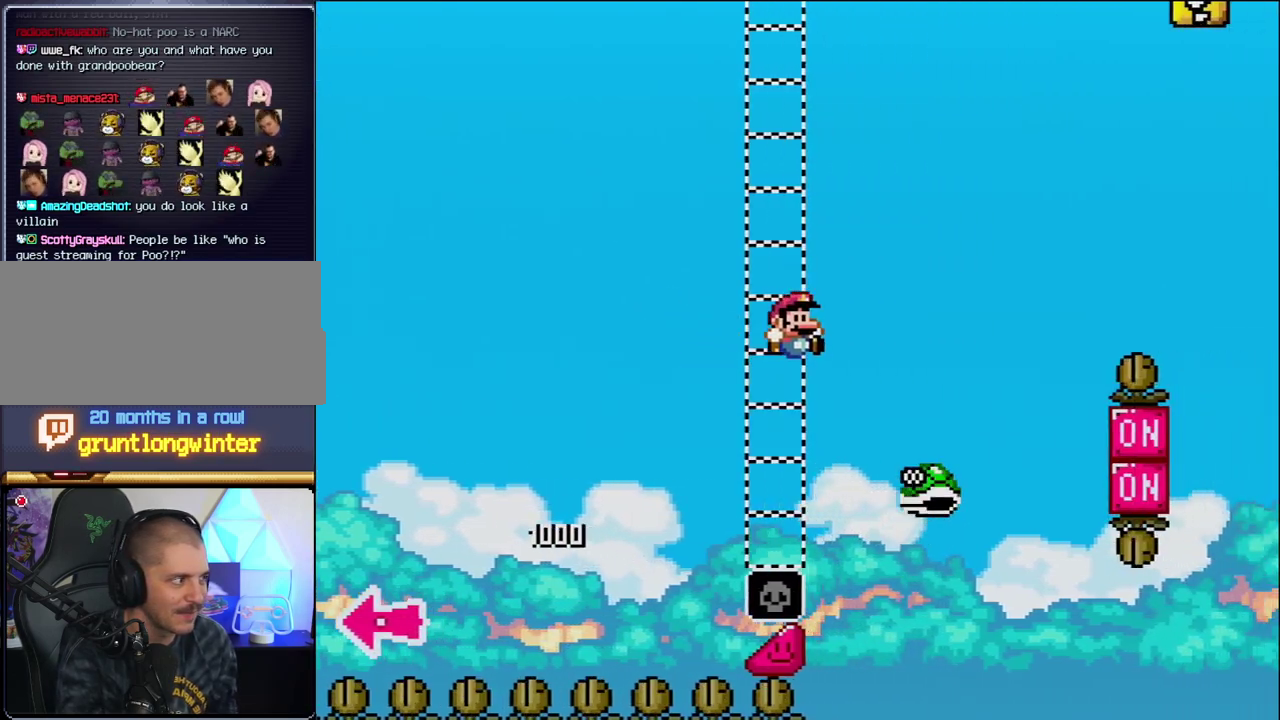
{"buttons": ["B", "Y", "DPAD_RIGHT"], "events": [[117, "B", "up"], [233, "B", "down"]]}
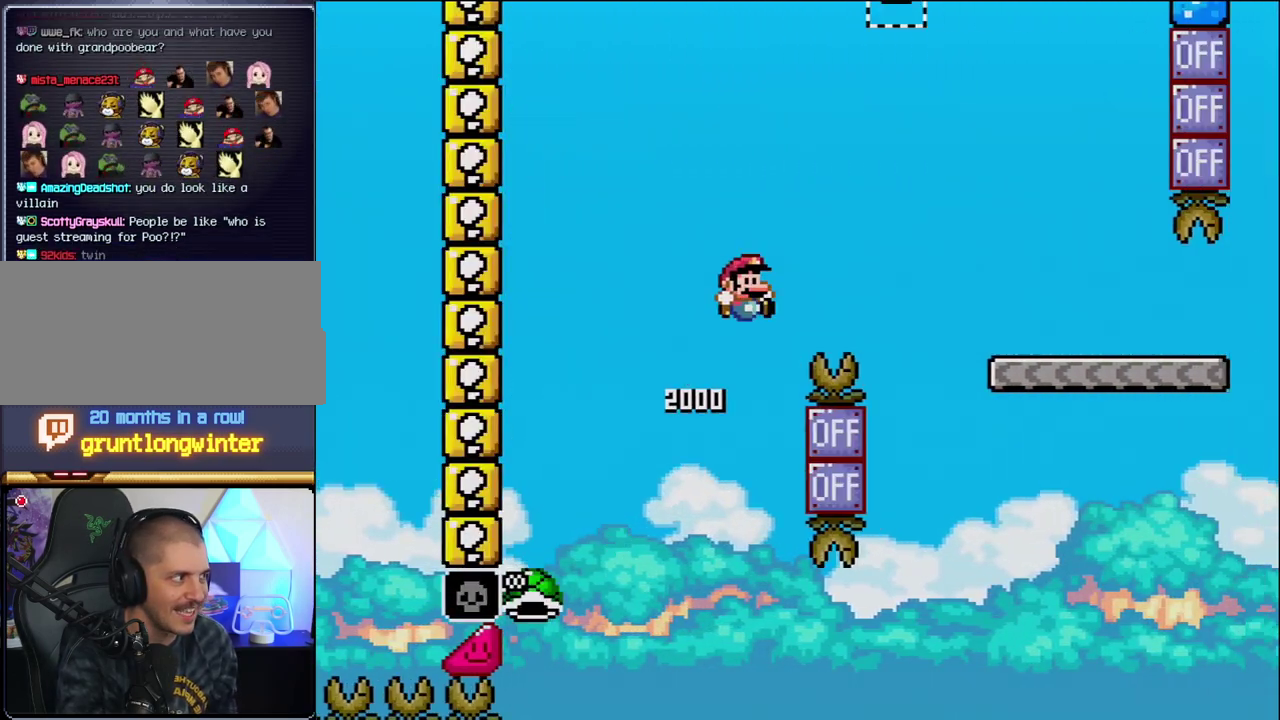
{"buttons": ["Y", "DPAD_RIGHT"], "events": [[450, "B", "up"]]}
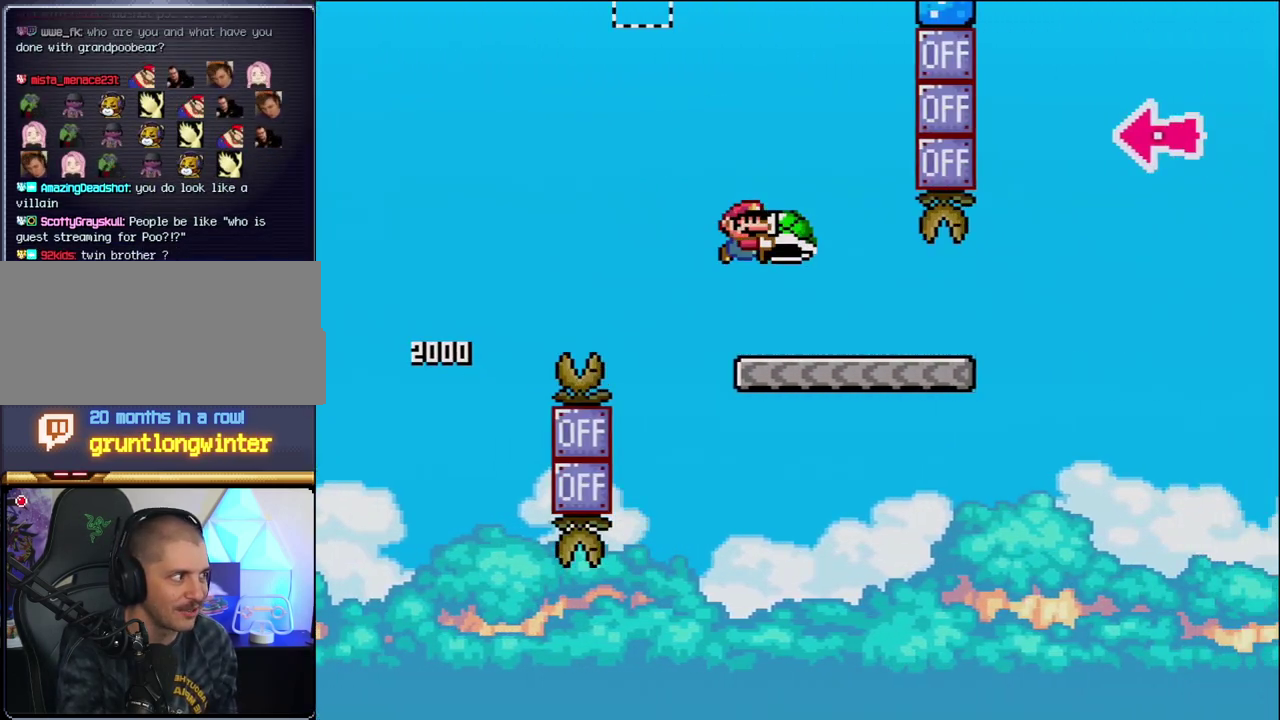
{"buttons": ["B", "Y", "DPAD_RIGHT"], "events": [[467, "B", "down"]]}
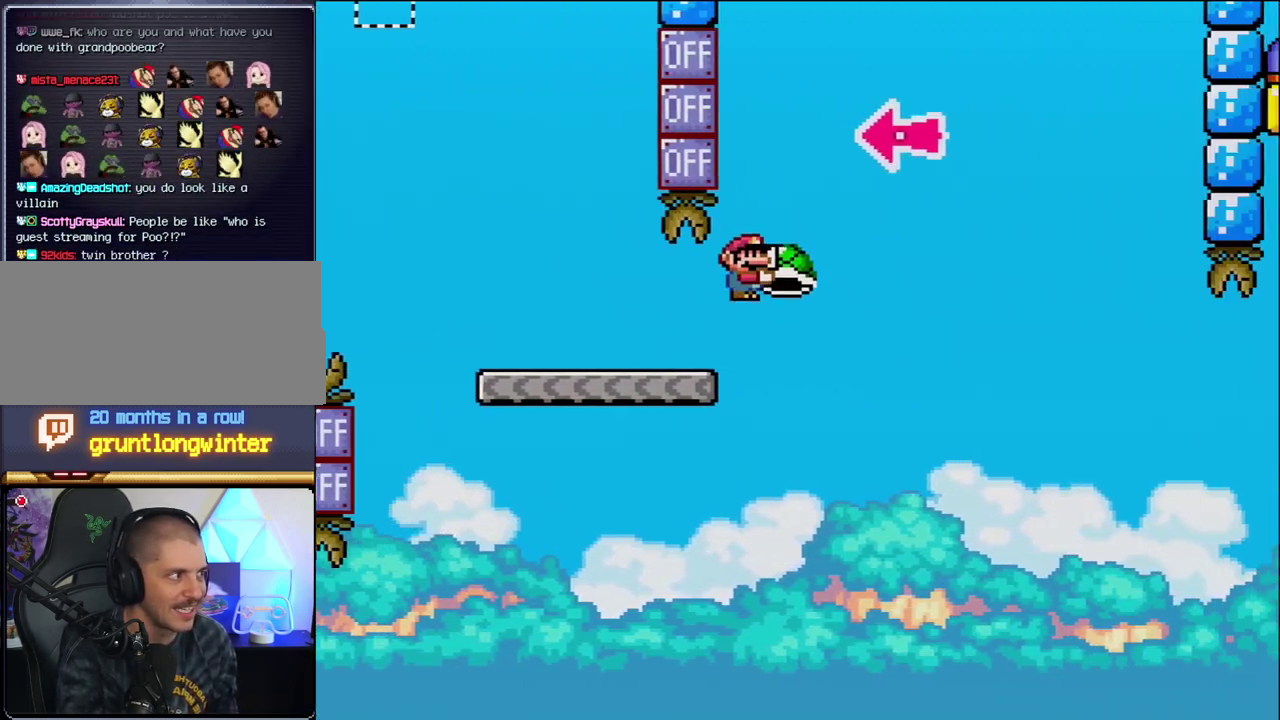
{"buttons": ["B", "DPAD_RIGHT"], "events": [[200, "DPAD_RIGHT", "up"], [267, "DPAD_LEFT", "down"], [367, "DPAD_LEFT", "up"], [400, "DPAD_RIGHT", "down"], [400, "Y", "up"]]}
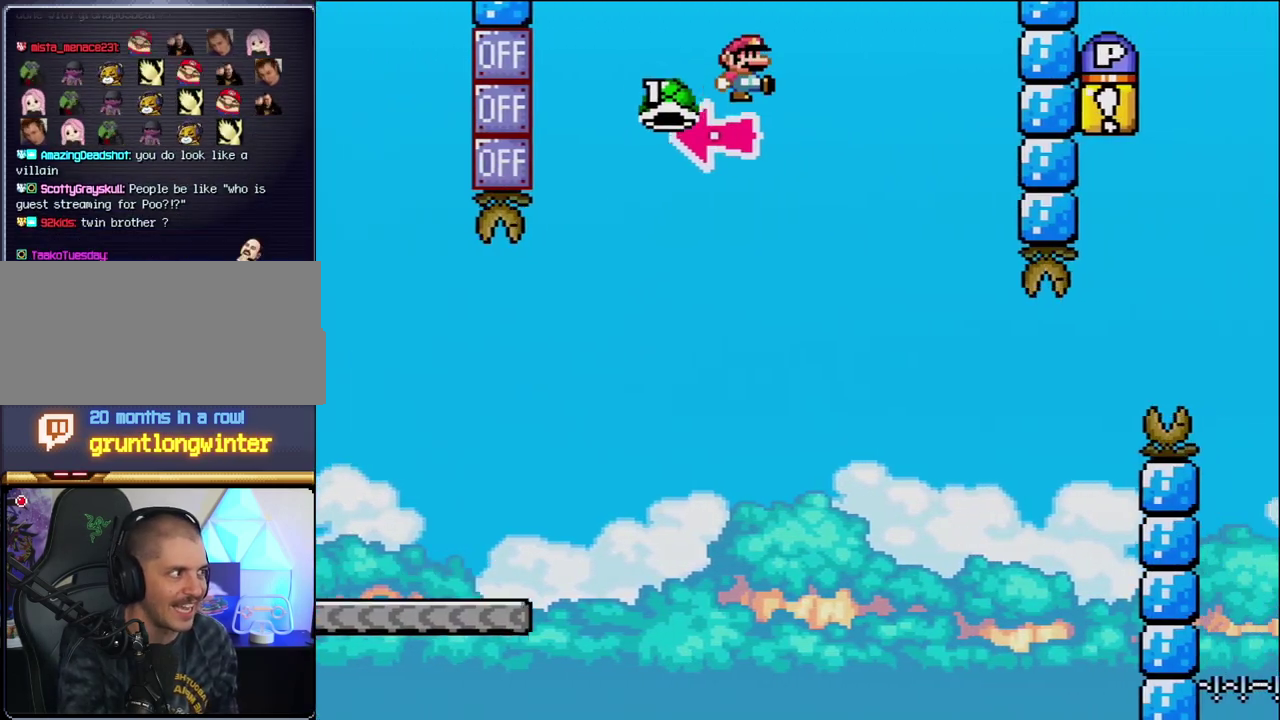
{"buttons": ["DPAD_LEFT"], "events": [[17, "Y", "down"], [233, "B", "up"], [417, "DPAD_RIGHT", "up"], [450, "DPAD_LEFT", "down"], [450, "Y", "up"]]}
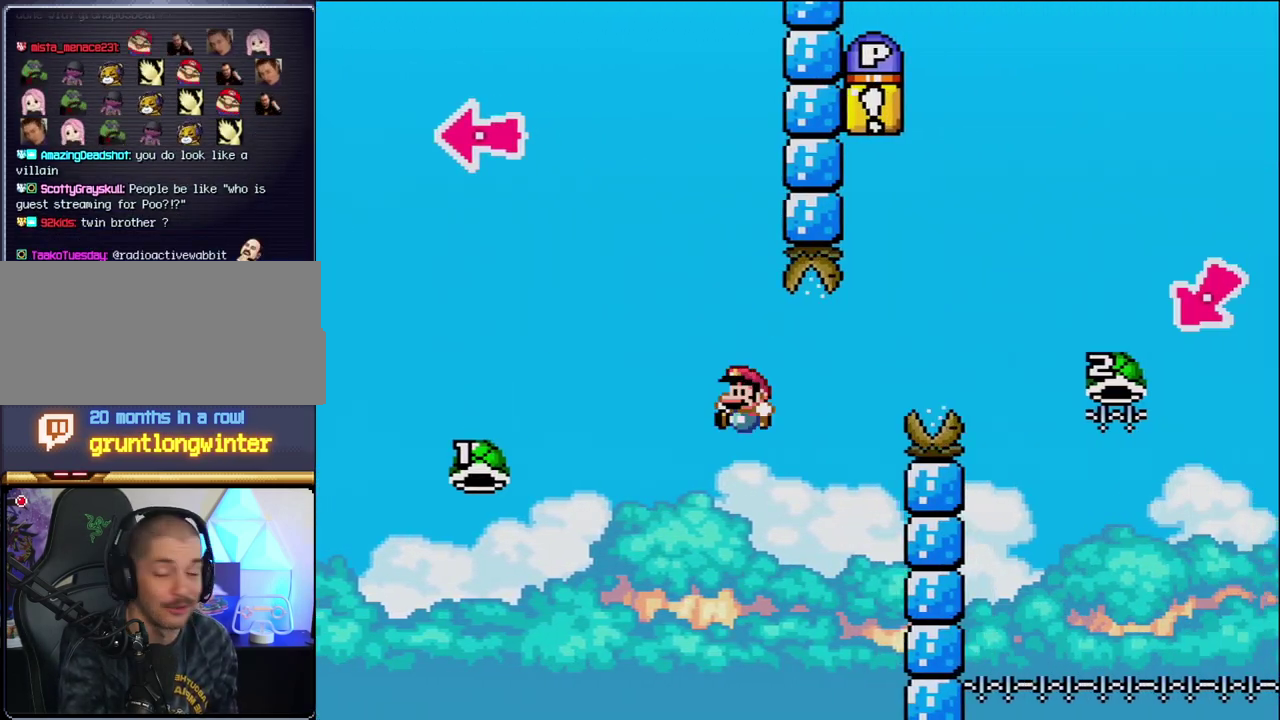
{"buttons": [], "events": [[83, "DPAD_LEFT", "up"]]}
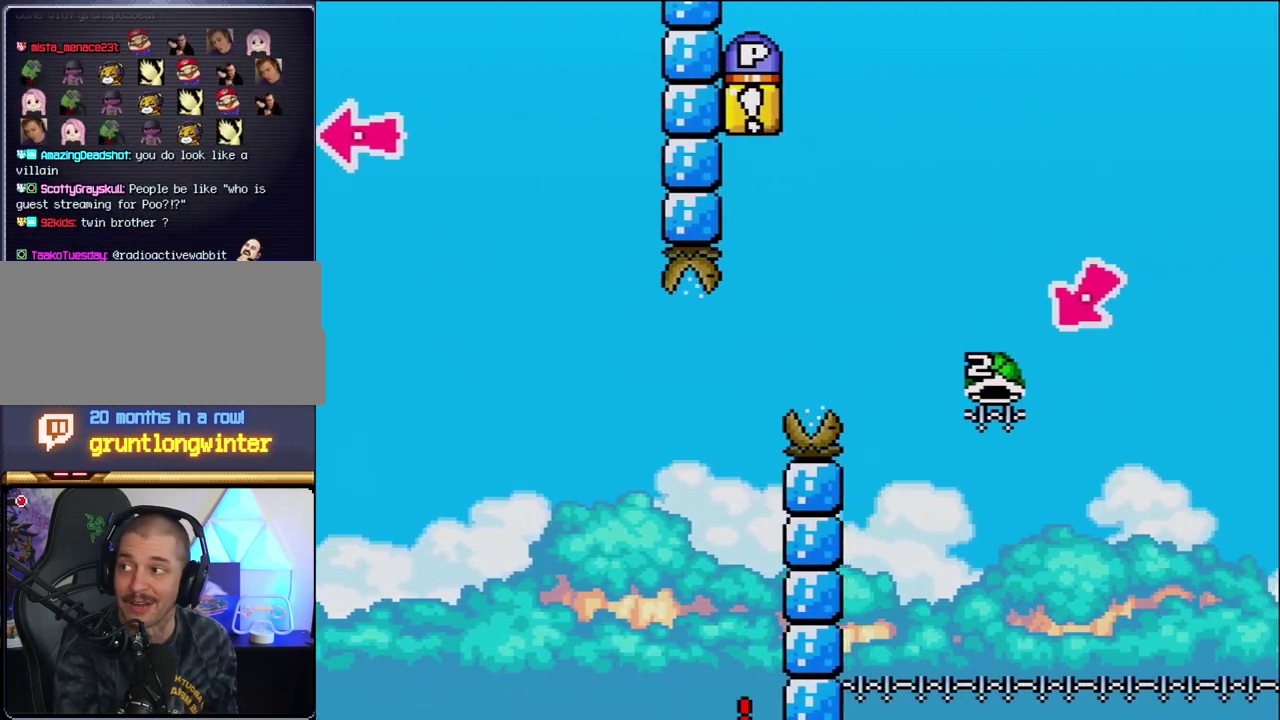
{"buttons": [], "events": []}